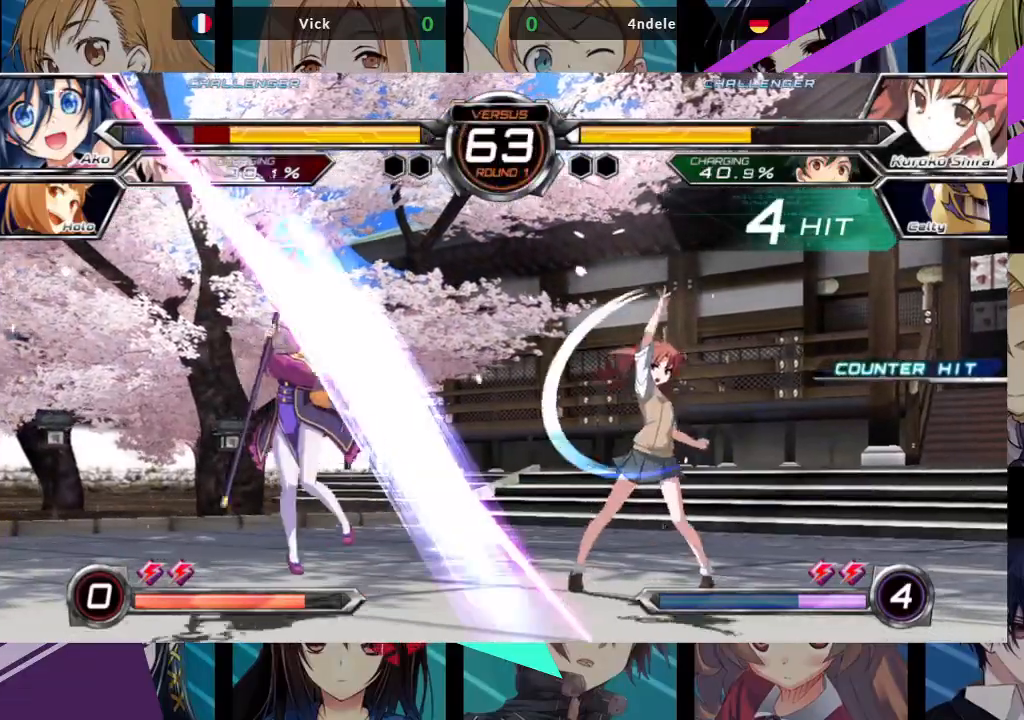
Gameplay with a controller (arcade stick); each line is a JSON object with the inputs held at the frame after it. "events" lists button and stick changes between this image and that frame as [ms after this image, input, new state], when the widget could be followed in between. Not read: L3 R3.
{"buttons": ["SQUARE"], "left_stick": "left", "events": []}
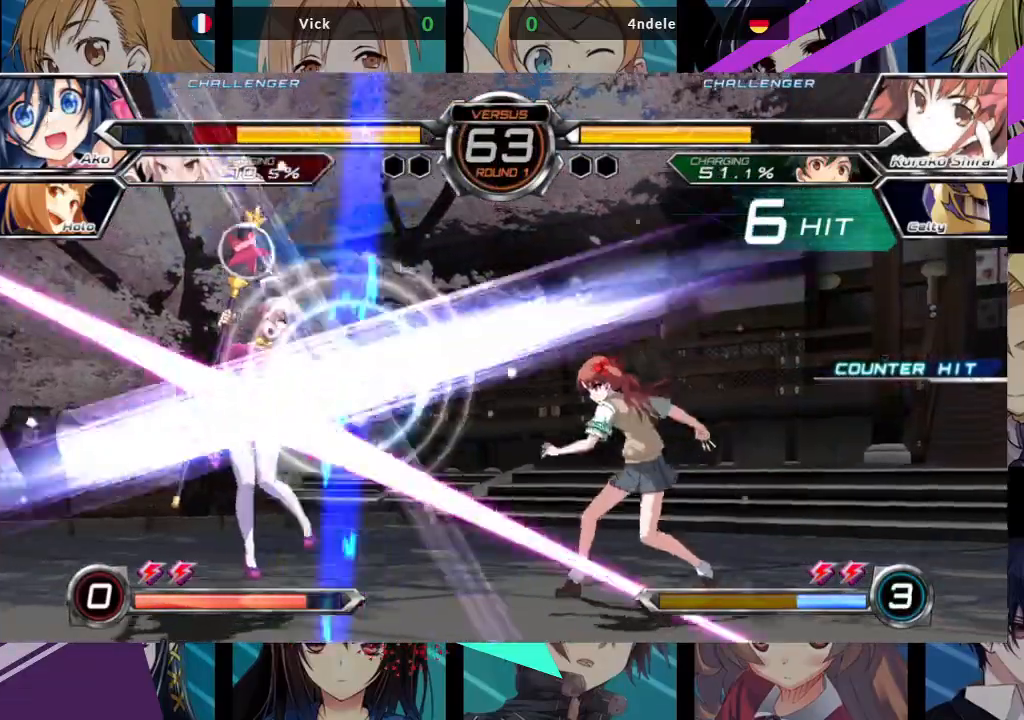
{"buttons": ["SQUARE"], "left_stick": "left", "events": []}
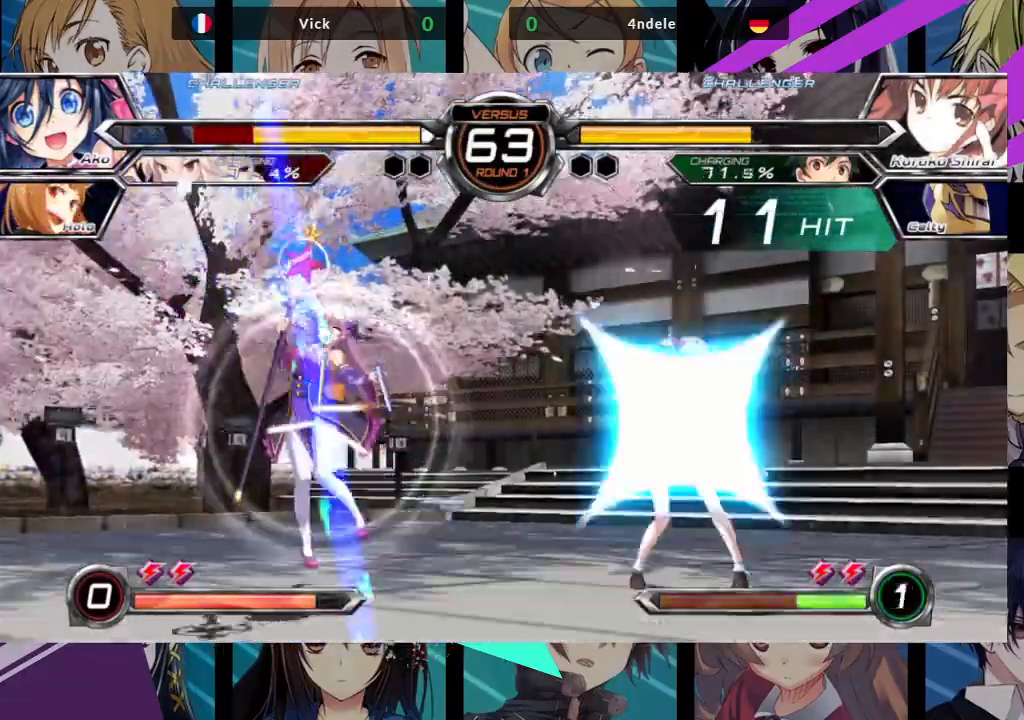
{"buttons": ["SQUARE"], "left_stick": "left", "events": []}
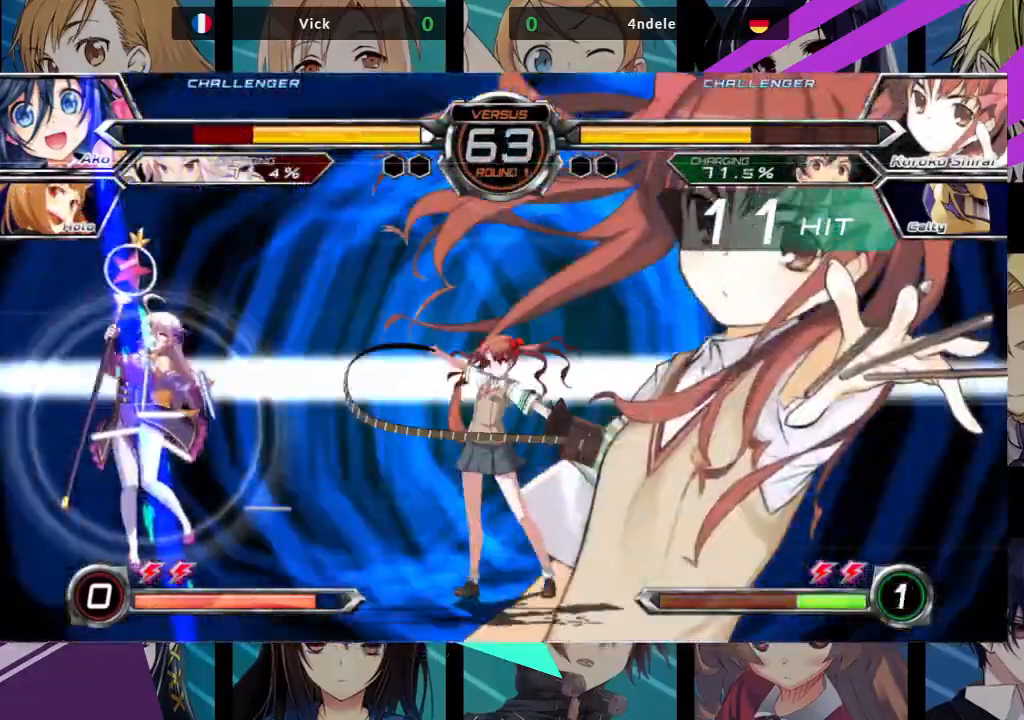
{"buttons": ["SQUARE"], "left_stick": "left", "events": []}
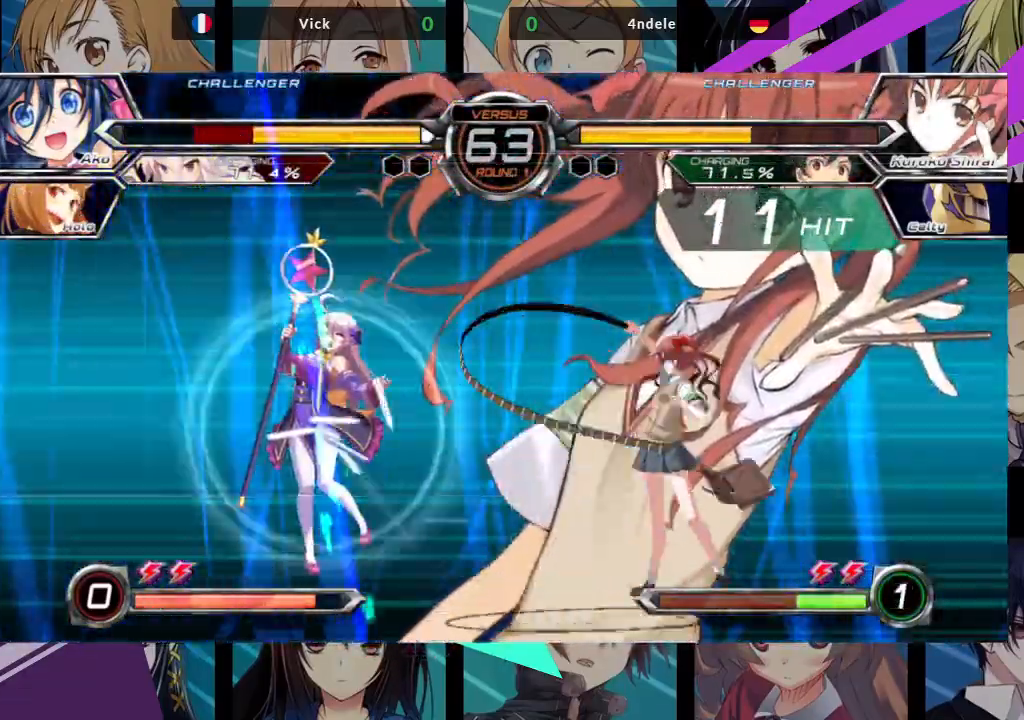
{"buttons": ["SQUARE"], "left_stick": "left", "events": []}
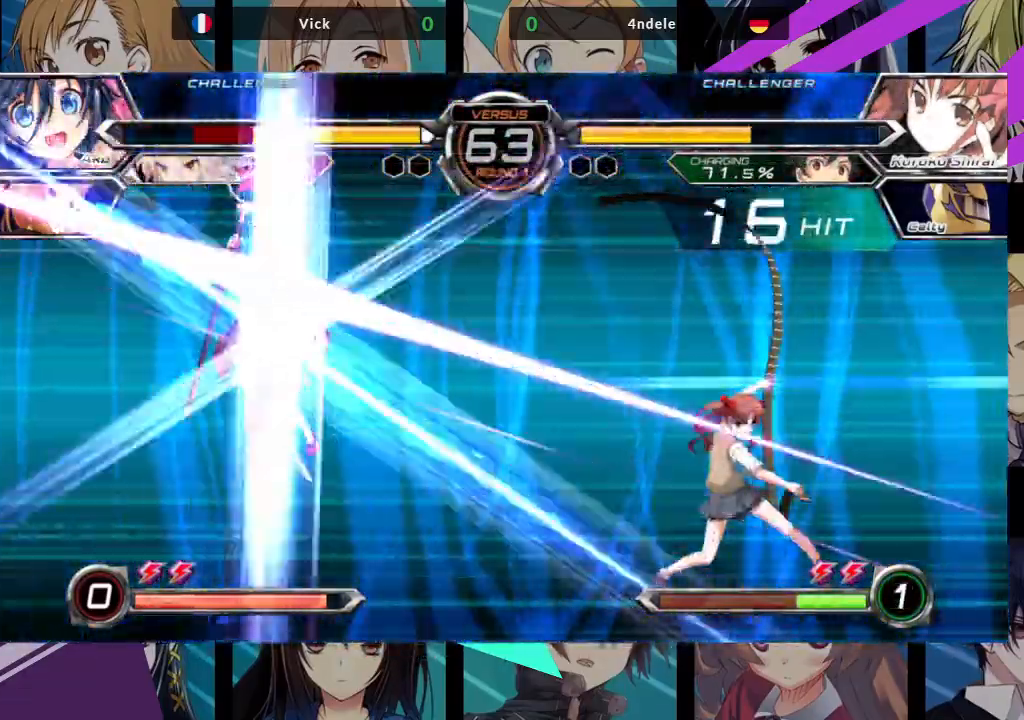
{"buttons": ["SQUARE"], "left_stick": "left", "events": []}
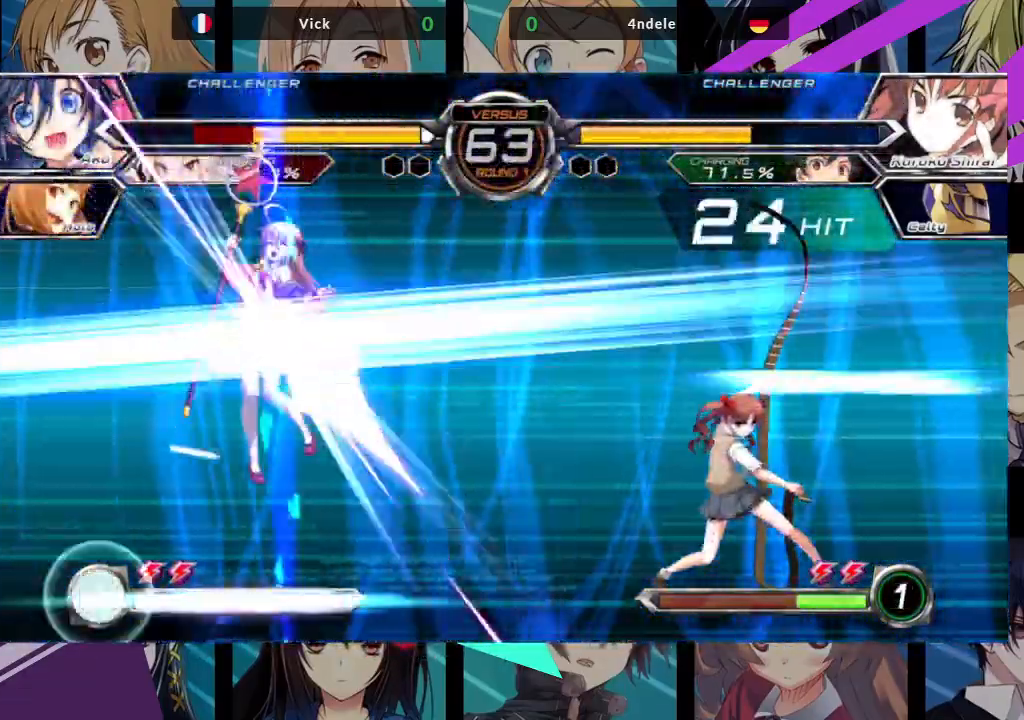
{"buttons": ["SQUARE"], "left_stick": "left", "events": []}
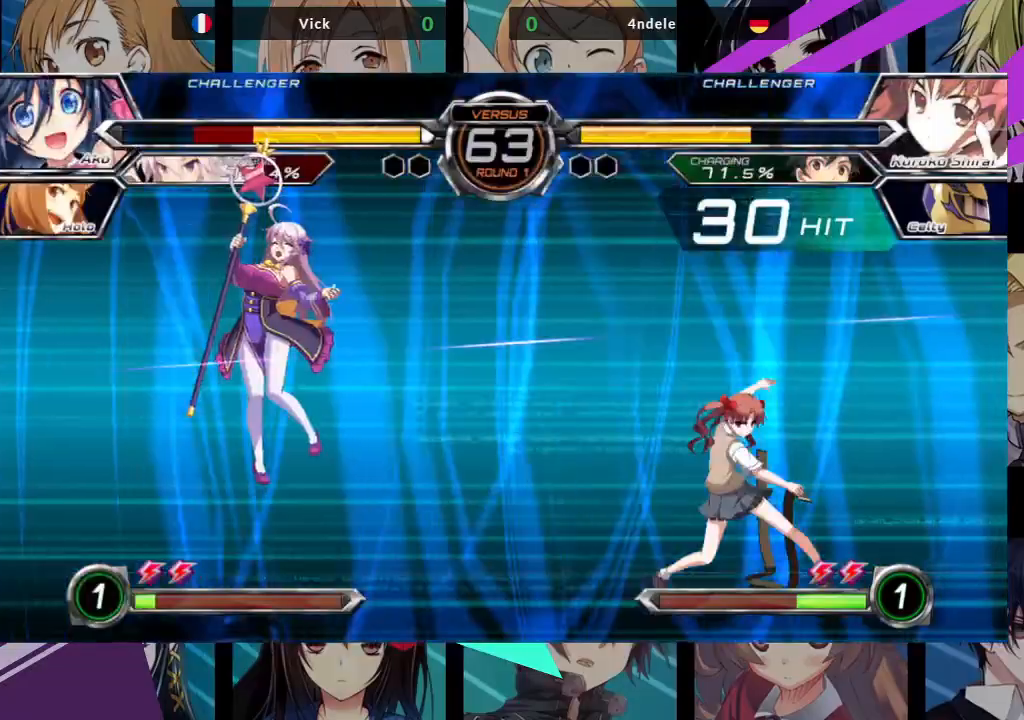
{"buttons": ["SQUARE"], "left_stick": "left", "events": []}
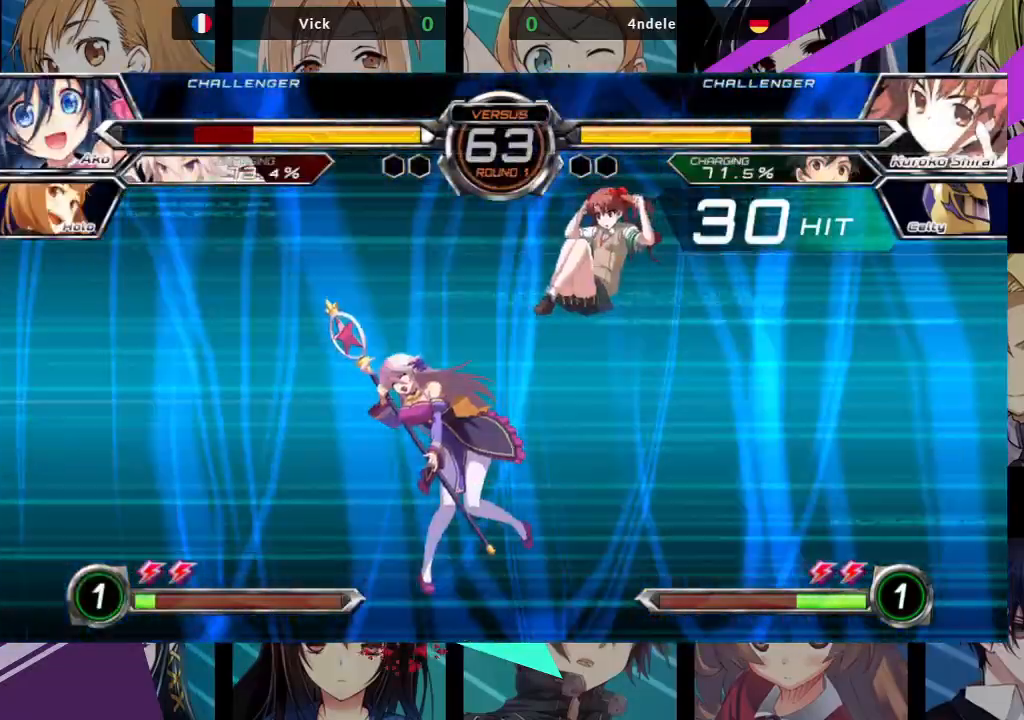
{"buttons": ["SQUARE"], "left_stick": "left", "events": []}
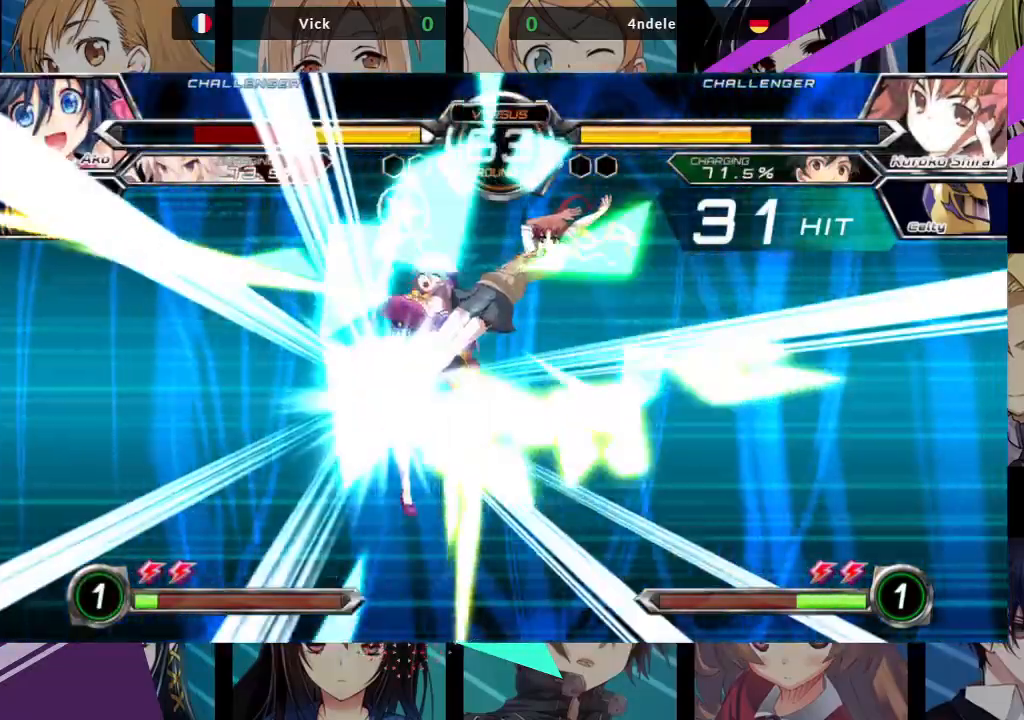
{"buttons": ["SQUARE"], "left_stick": "left", "events": []}
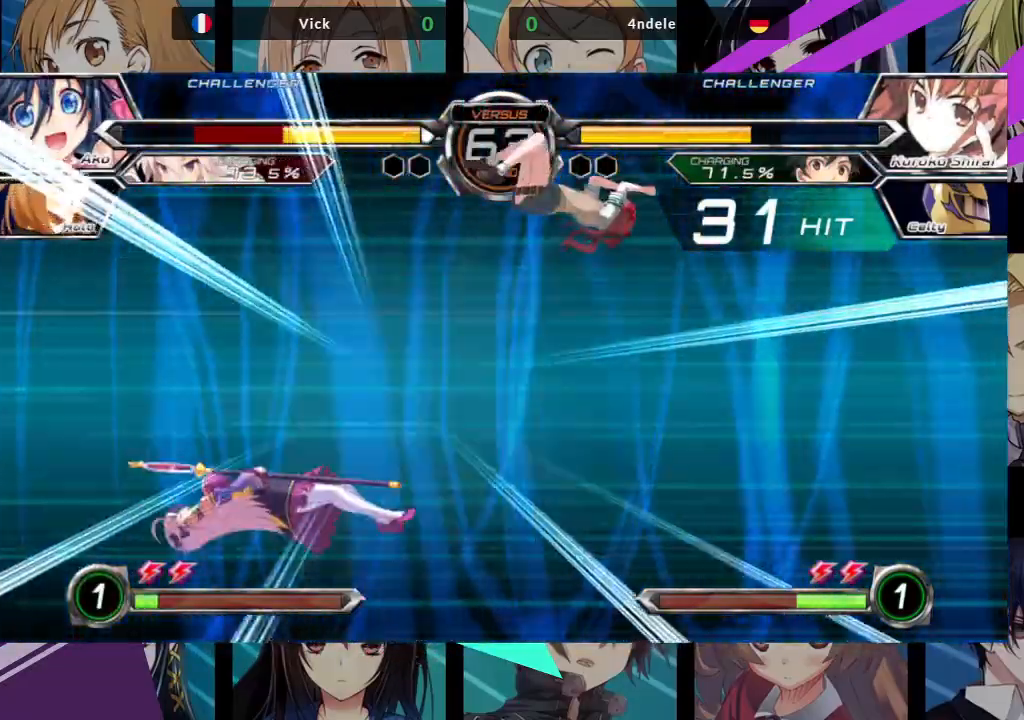
{"buttons": ["SQUARE"], "left_stick": "left", "events": []}
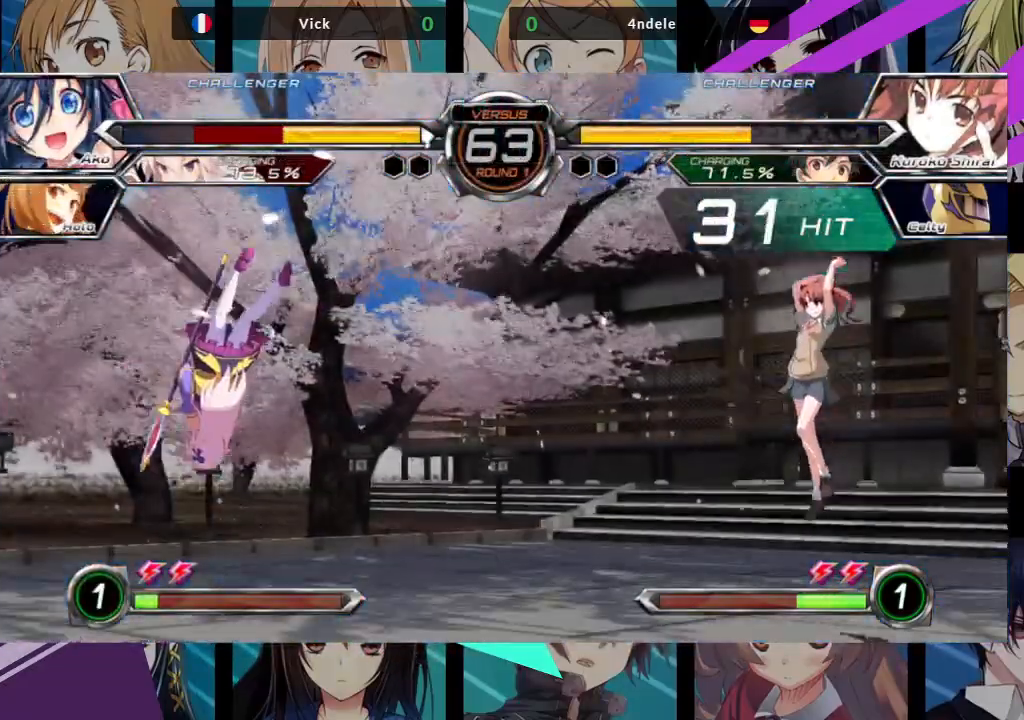
{"buttons": ["SQUARE"], "left_stick": "left", "events": []}
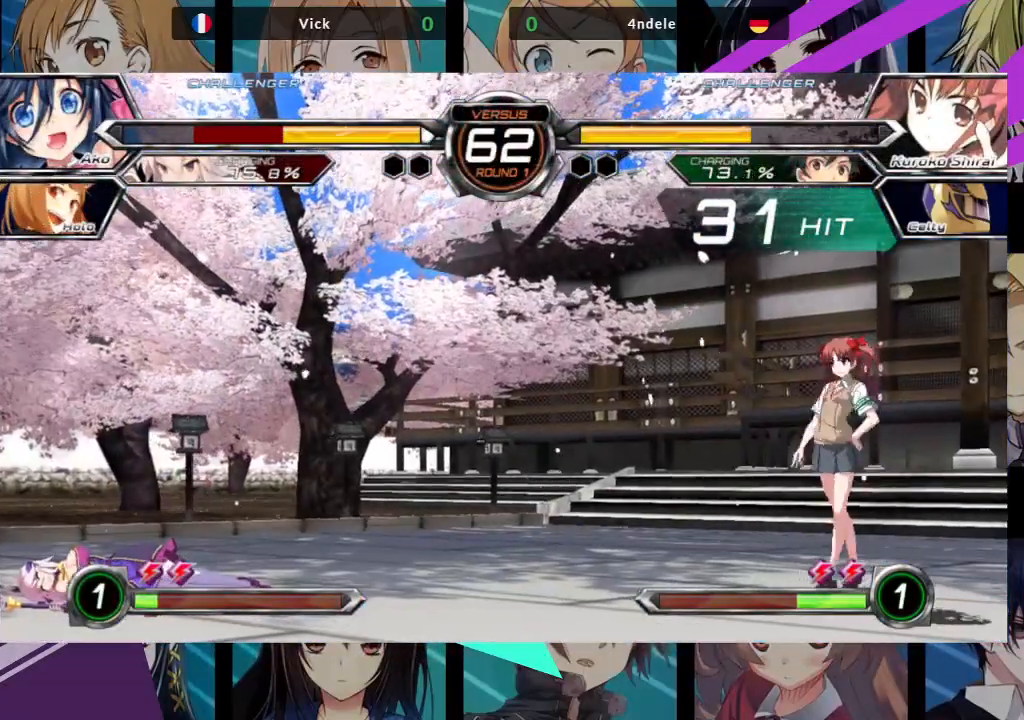
{"buttons": [], "left_stick": "left", "events": [[467, "SQUARE", "up"]]}
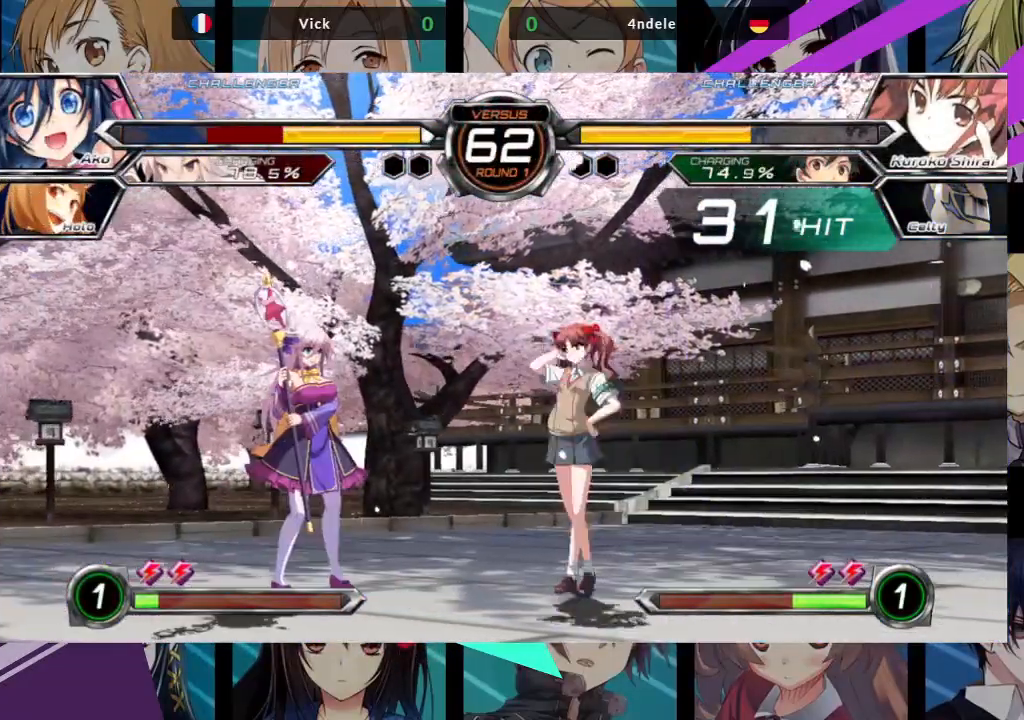
{"buttons": [], "left_stick": "center", "events": [[67, "R1", "down"], [67, "TRIANGLE", "down"], [67, "left_stick", "center"], [150, "R1", "up"], [150, "TRIANGLE", "up"]]}
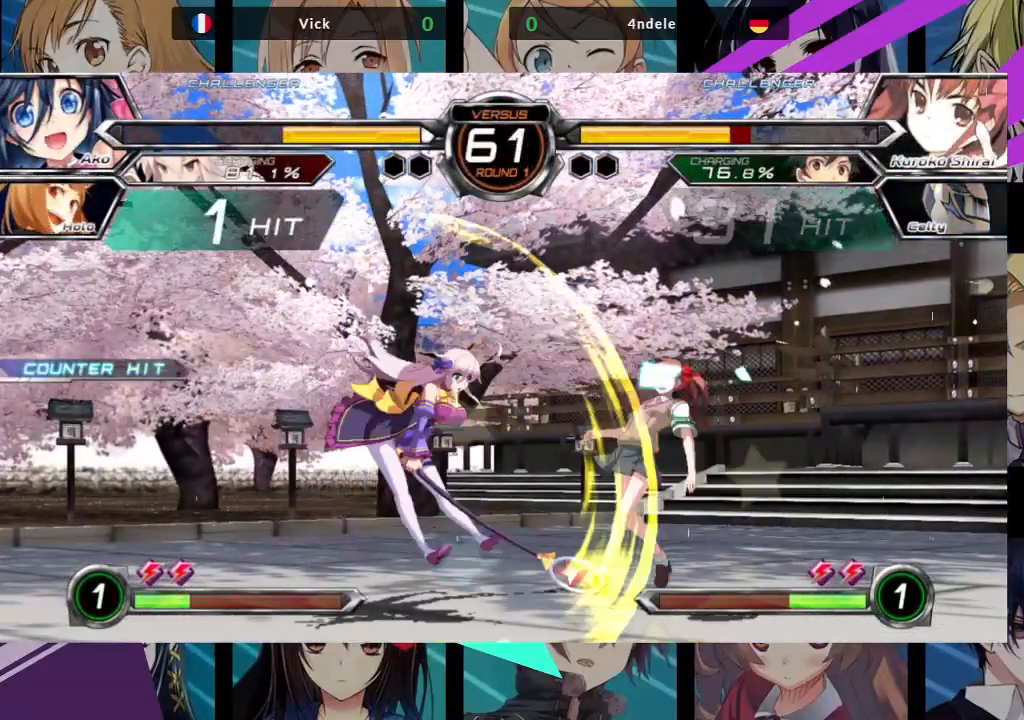
{"buttons": [], "left_stick": "up-right", "events": [[467, "left_stick", "up-right"]]}
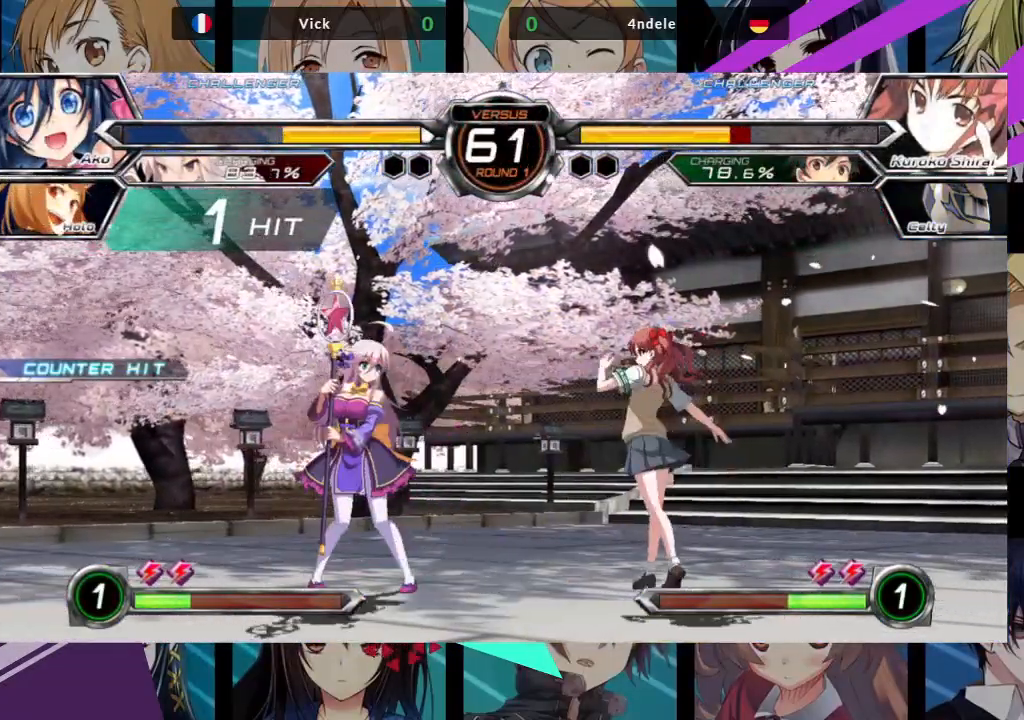
{"buttons": [], "left_stick": "center", "events": [[300, "left_stick", "center"], [350, "TRIANGLE", "down"], [467, "TRIANGLE", "up"]]}
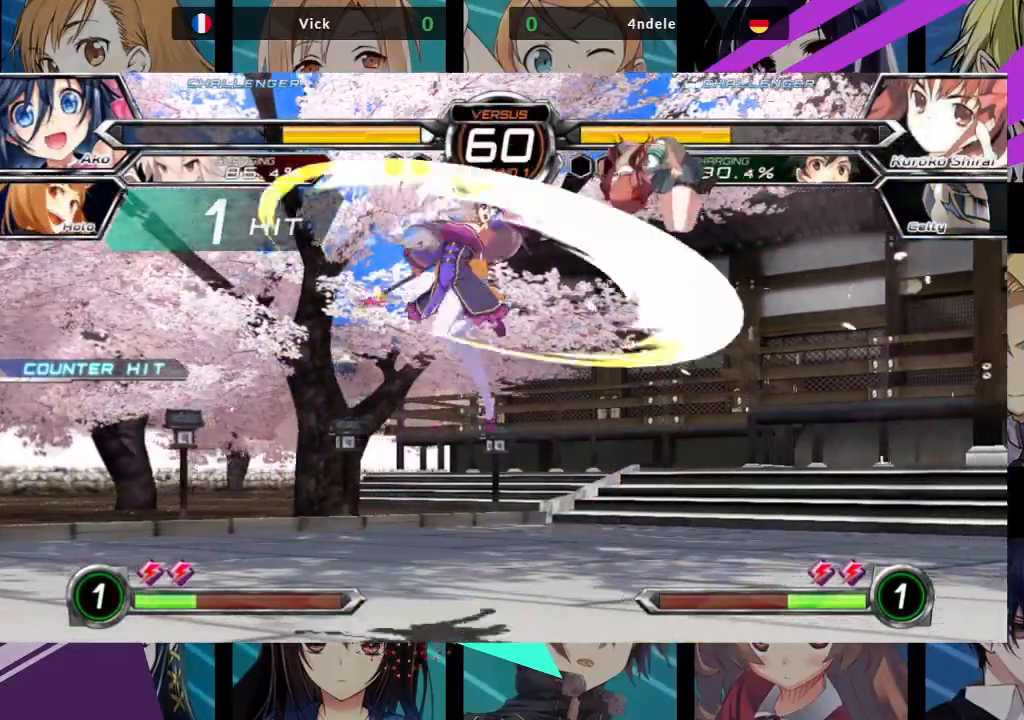
{"buttons": ["TRIANGLE", "R1"], "left_stick": "center", "events": [[133, "left_stick", "right"], [183, "left_stick", "center"], [250, "left_stick", "right"], [450, "left_stick", "center"], [483, "TRIANGLE", "down"], [500, "R1", "down"]]}
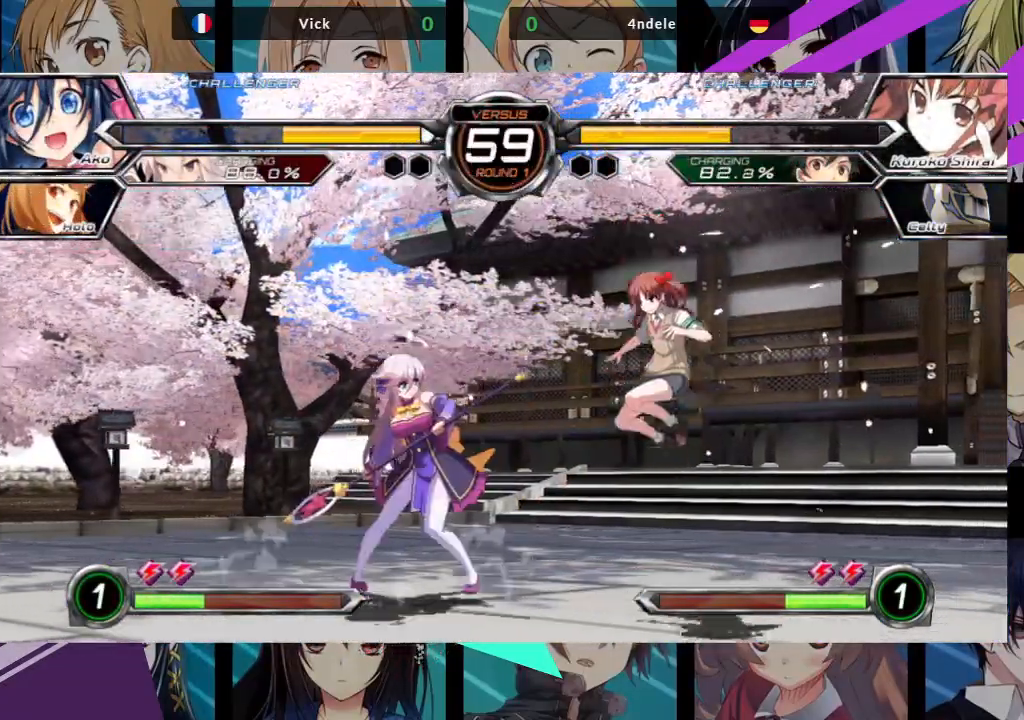
{"buttons": [], "left_stick": "center", "events": [[83, "TRIANGLE", "up"], [100, "R1", "up"]]}
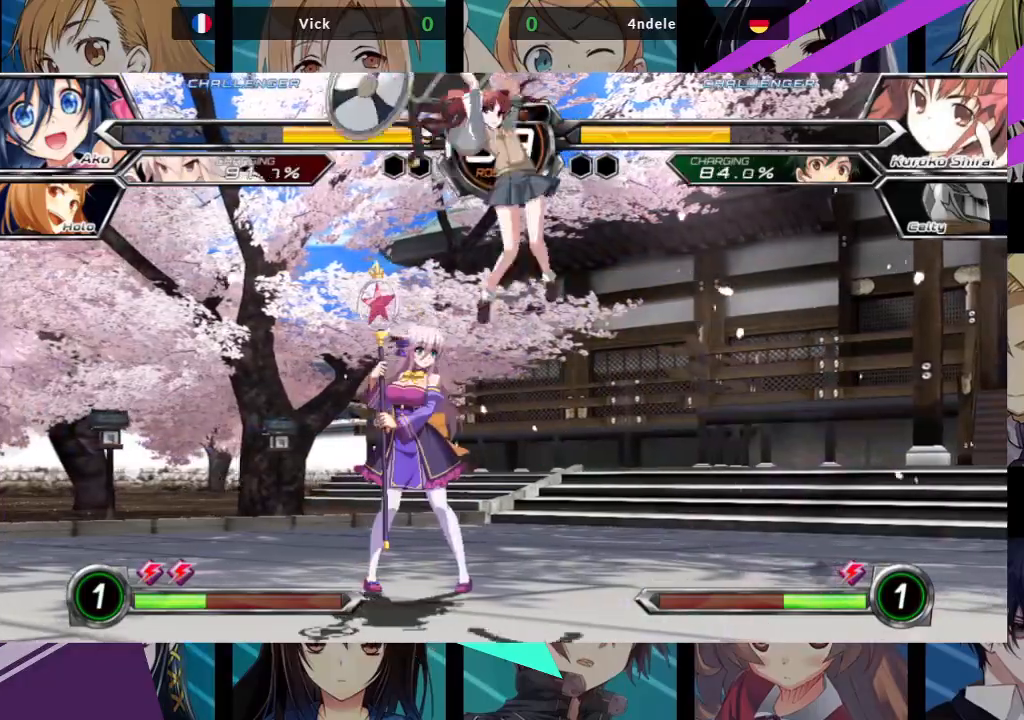
{"buttons": ["SQUARE"], "left_stick": "left", "events": [[333, "left_stick", "left"], [483, "SQUARE", "down"]]}
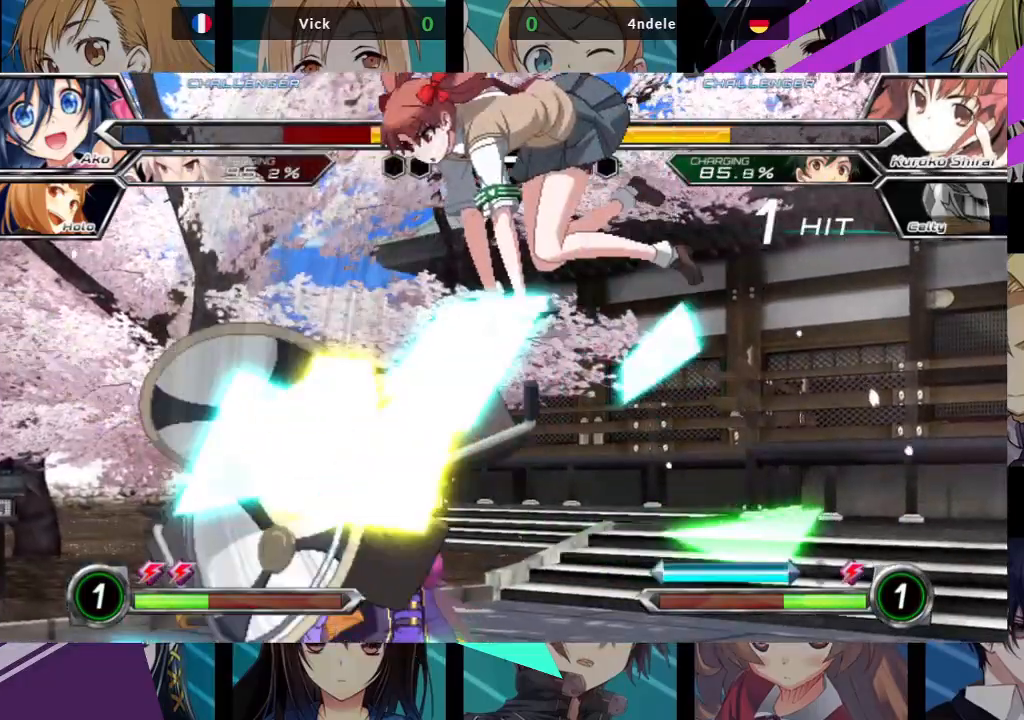
{"buttons": ["SQUARE"], "left_stick": "left", "events": []}
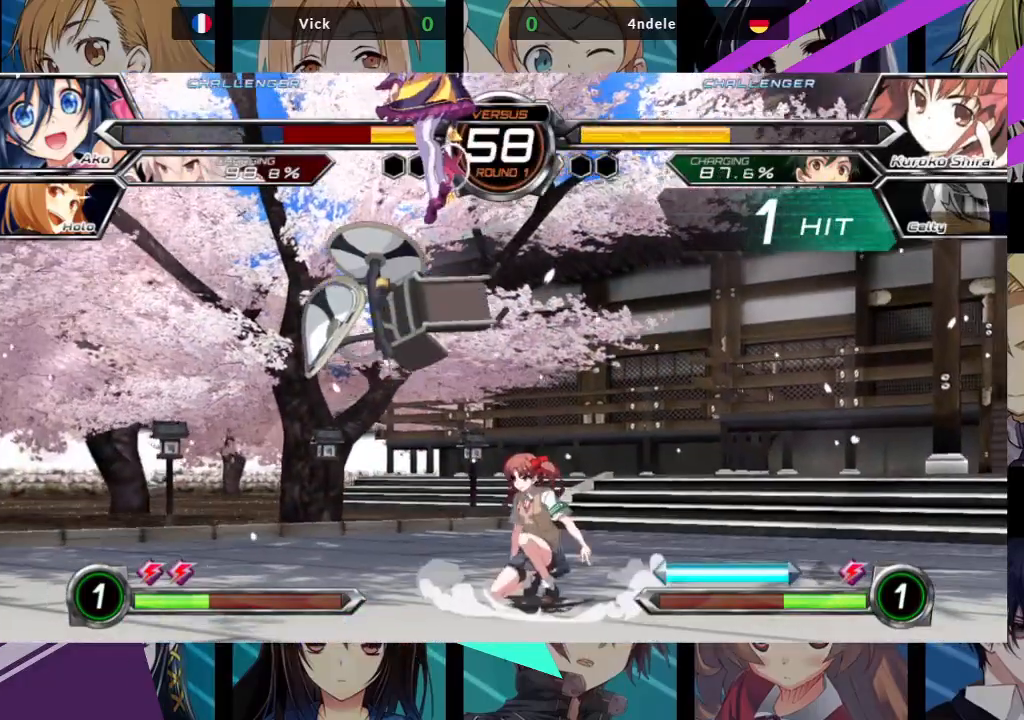
{"buttons": ["SQUARE"], "left_stick": "left", "events": []}
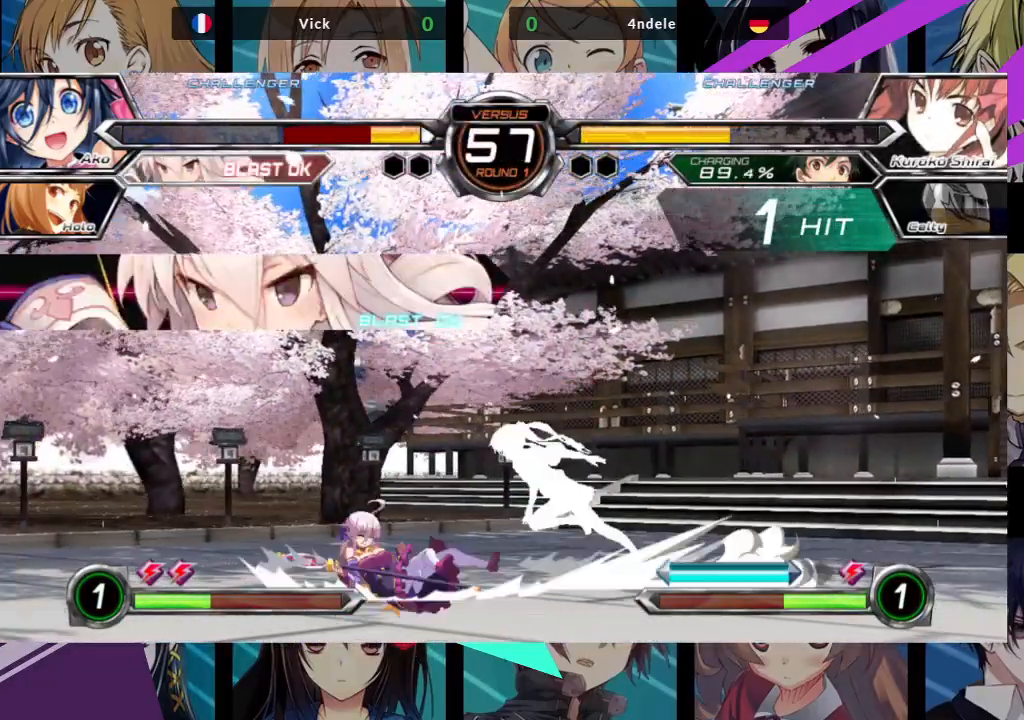
{"buttons": [], "left_stick": "left", "events": [[367, "SQUARE", "up"]]}
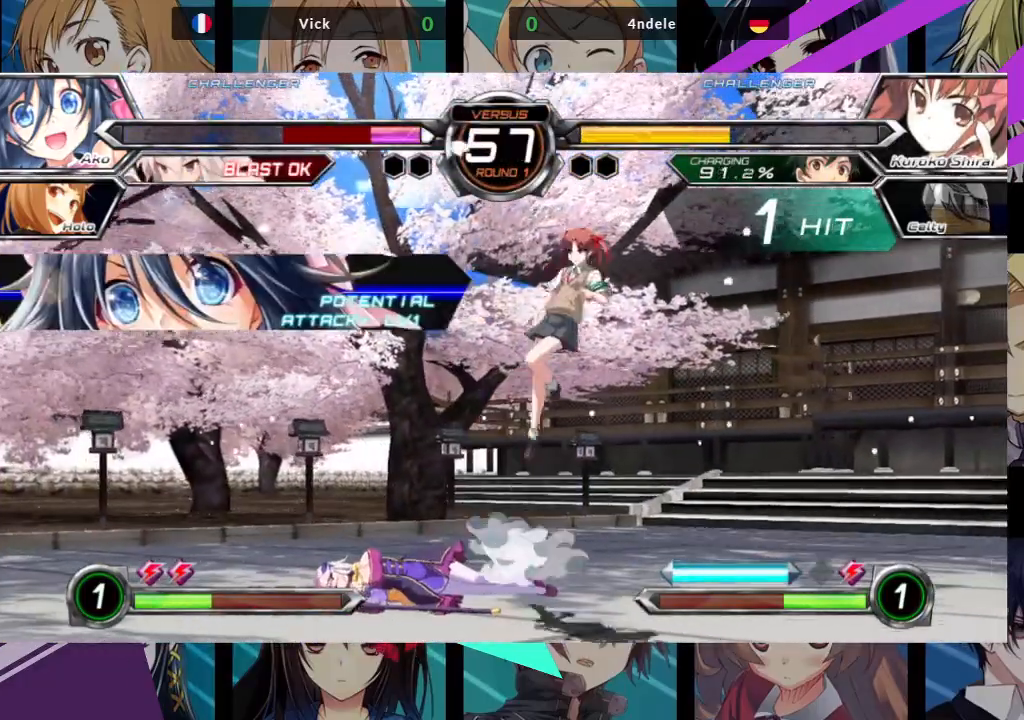
{"buttons": [], "left_stick": "left", "events": []}
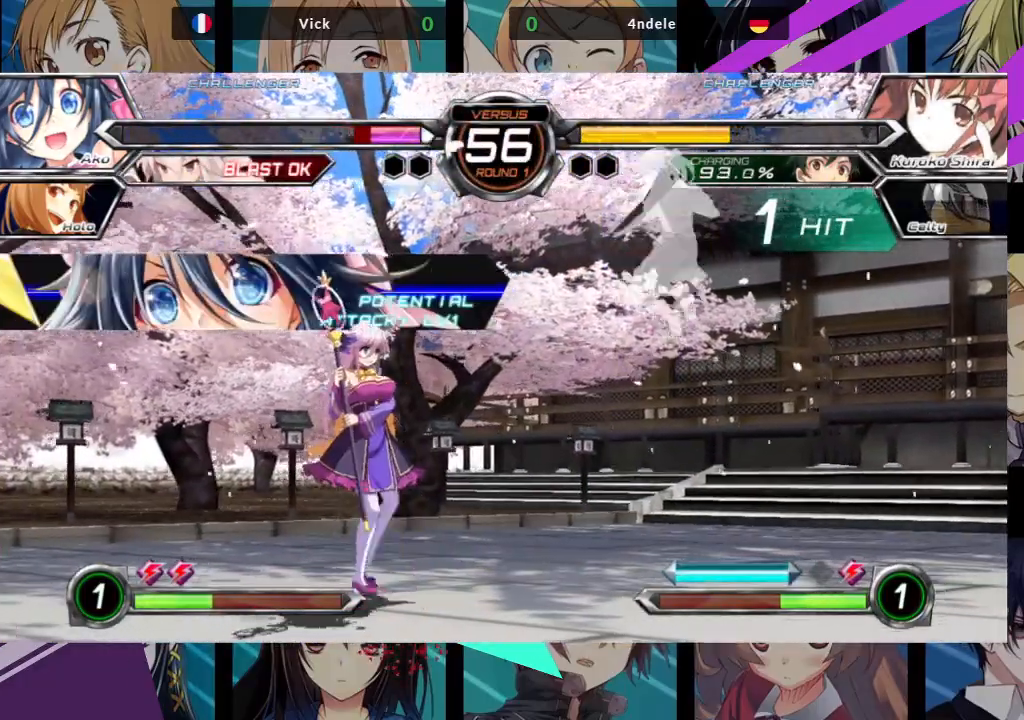
{"buttons": [], "left_stick": "left", "events": [[383, "R1", "down"], [383, "SQUARE", "down"], [467, "R1", "up"], [483, "SQUARE", "up"]]}
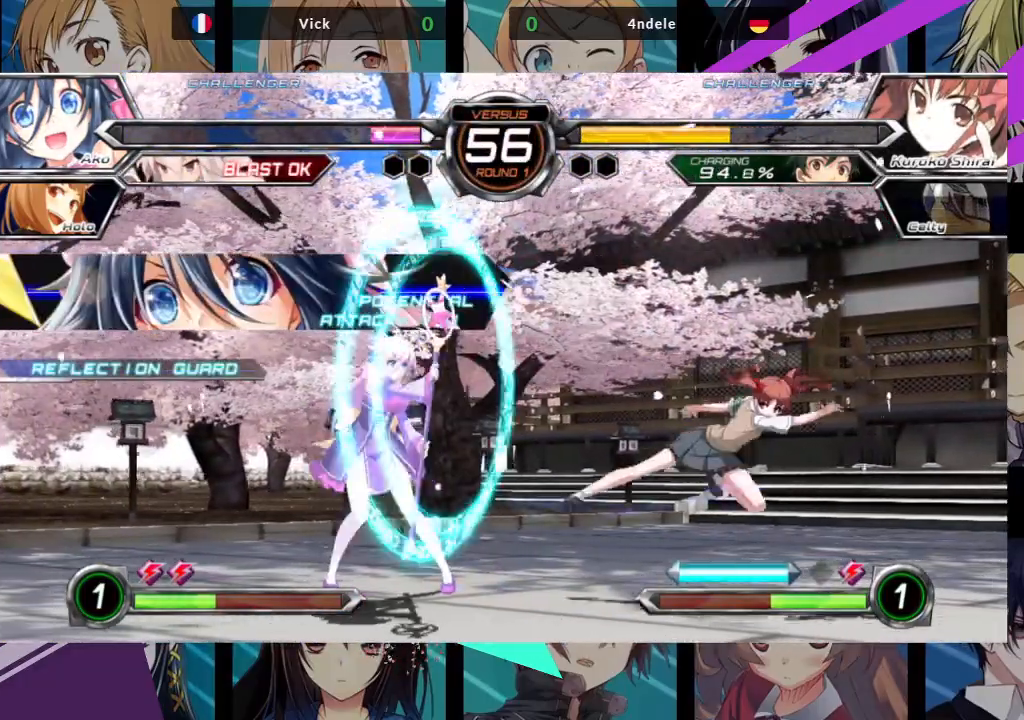
{"buttons": [], "left_stick": "center", "events": [[150, "R1", "down"], [150, "SQUARE", "down"], [150, "left_stick", "center"], [217, "R1", "up"], [217, "SQUARE", "up"], [333, "R1", "down"], [333, "SQUARE", "down"], [400, "R1", "up"], [400, "SQUARE", "up"]]}
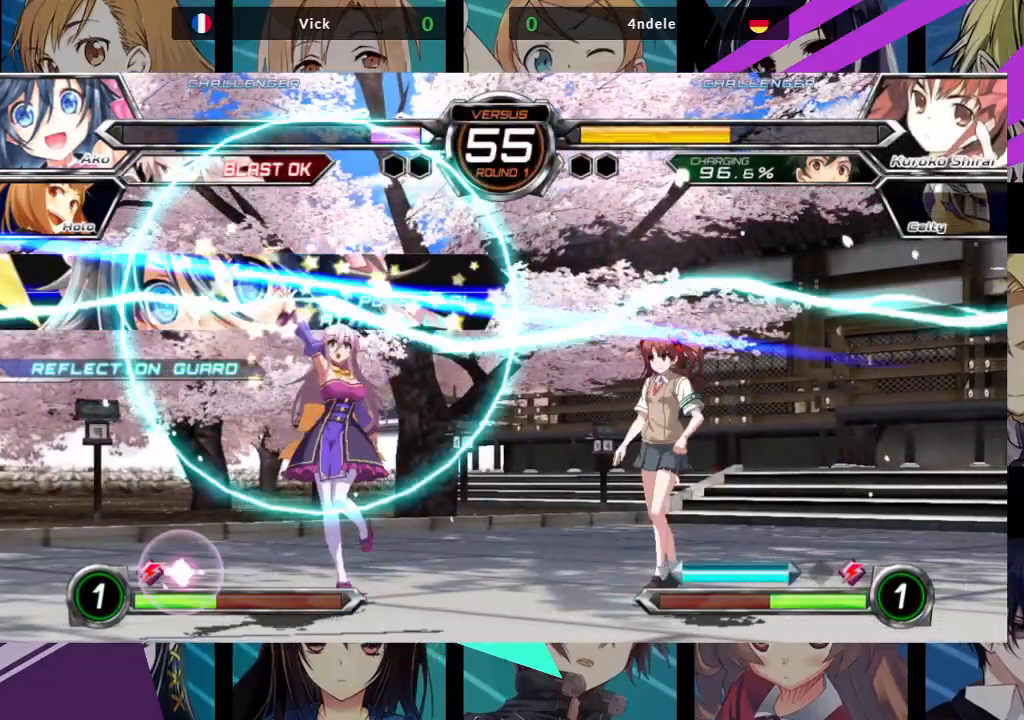
{"buttons": [], "left_stick": "center", "events": []}
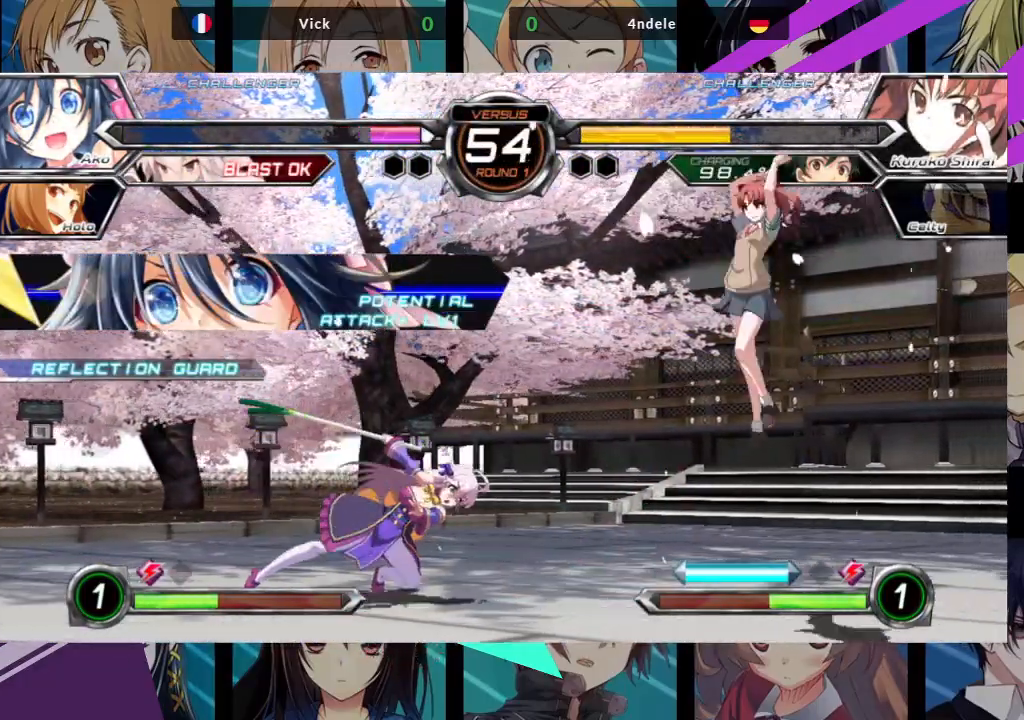
{"buttons": [], "left_stick": "left", "events": [[50, "left_stick", "left"], [300, "left_stick", "up-left"], [483, "left_stick", "left"]]}
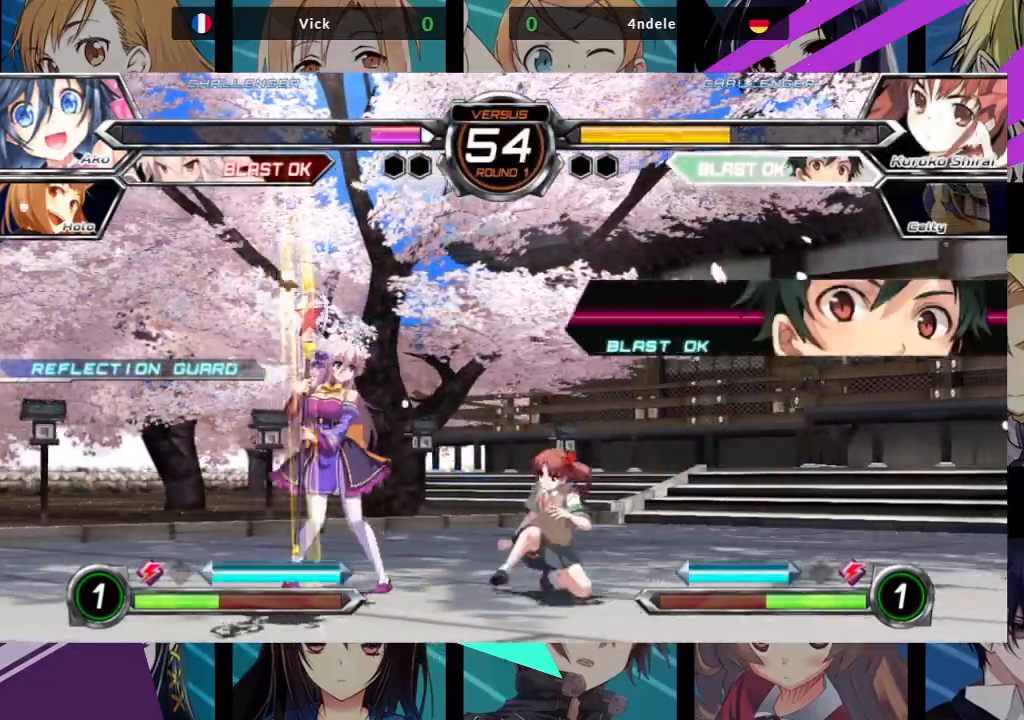
{"buttons": [], "left_stick": "center", "events": [[50, "left_stick", "center"], [150, "left_stick", "up-right"], [500, "left_stick", "center"]]}
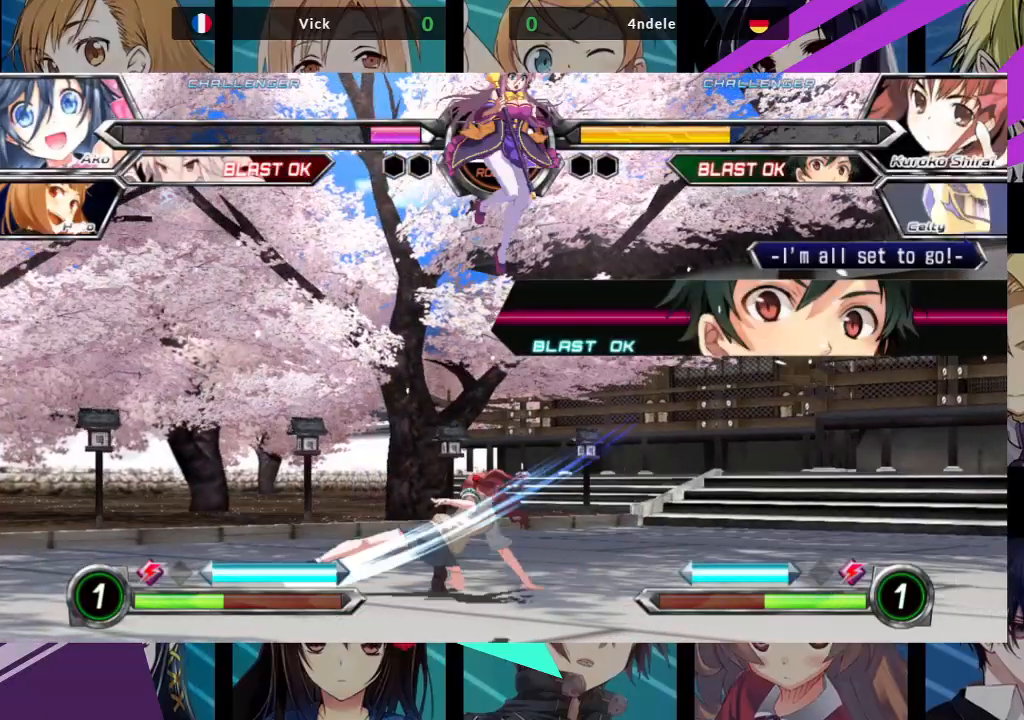
{"buttons": ["SQUARE"], "left_stick": "down-right", "events": [[17, "R1", "down"], [150, "R1", "up"], [400, "SQUARE", "down"], [400, "left_stick", "down-right"]]}